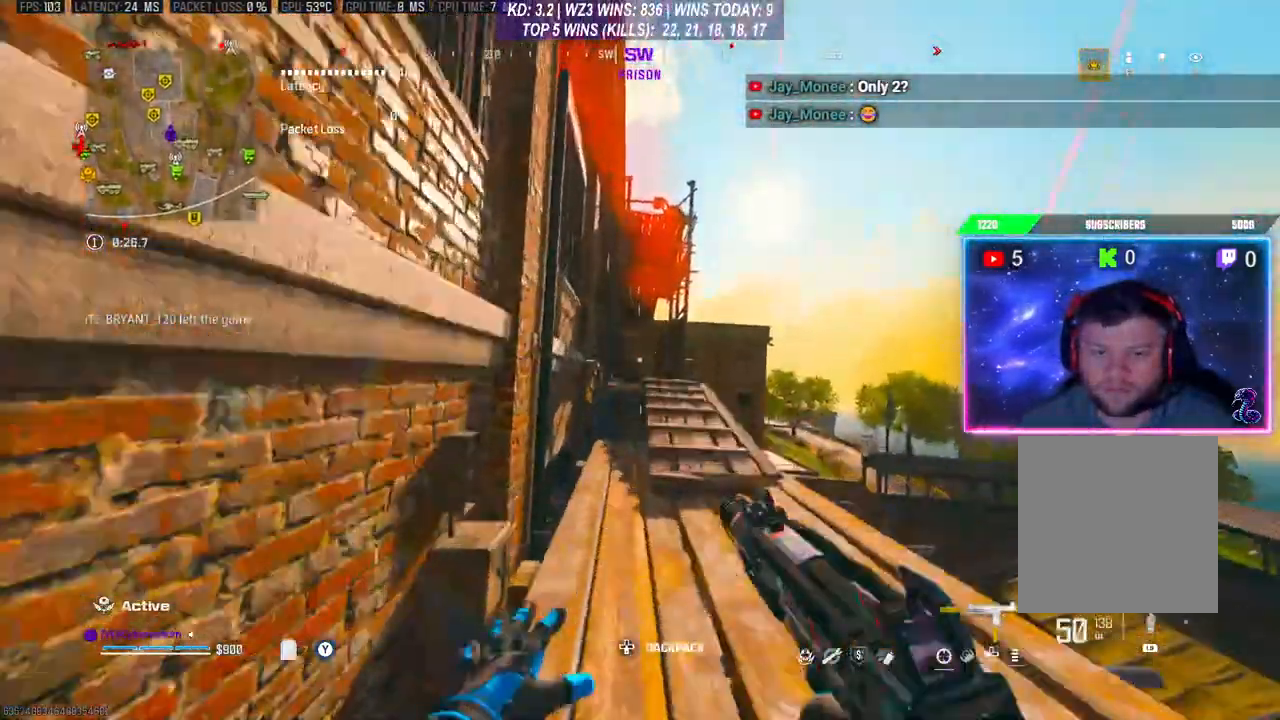
Gameplay with a controller (Xbox layout); each line is a JSON object with the inputs held at the frame after it. "events" lists button and stick changes between this image and that frame as [ms after this image, input, new state], when the widget could be followed in between. Not read: L3.
{"buttons": [], "left_stick": "up", "right_stick": "center", "events": [[33, "A", "up"]]}
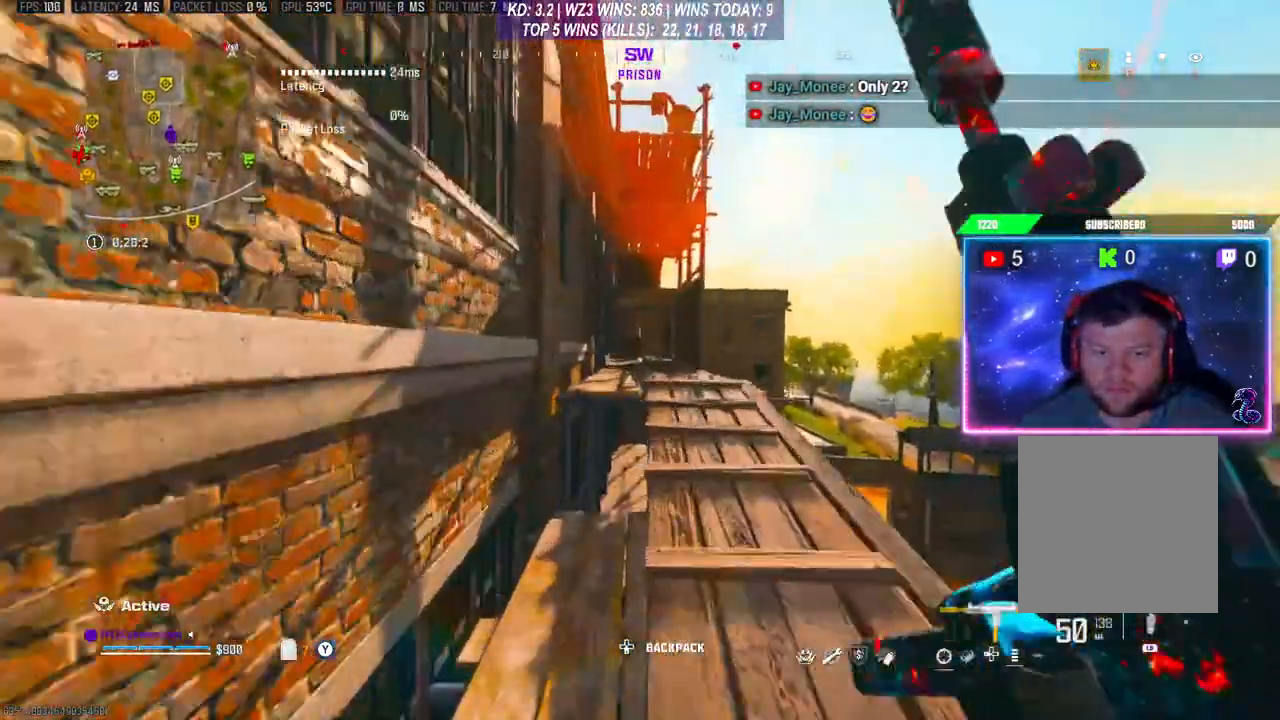
{"buttons": [], "left_stick": "up", "right_stick": "center", "events": []}
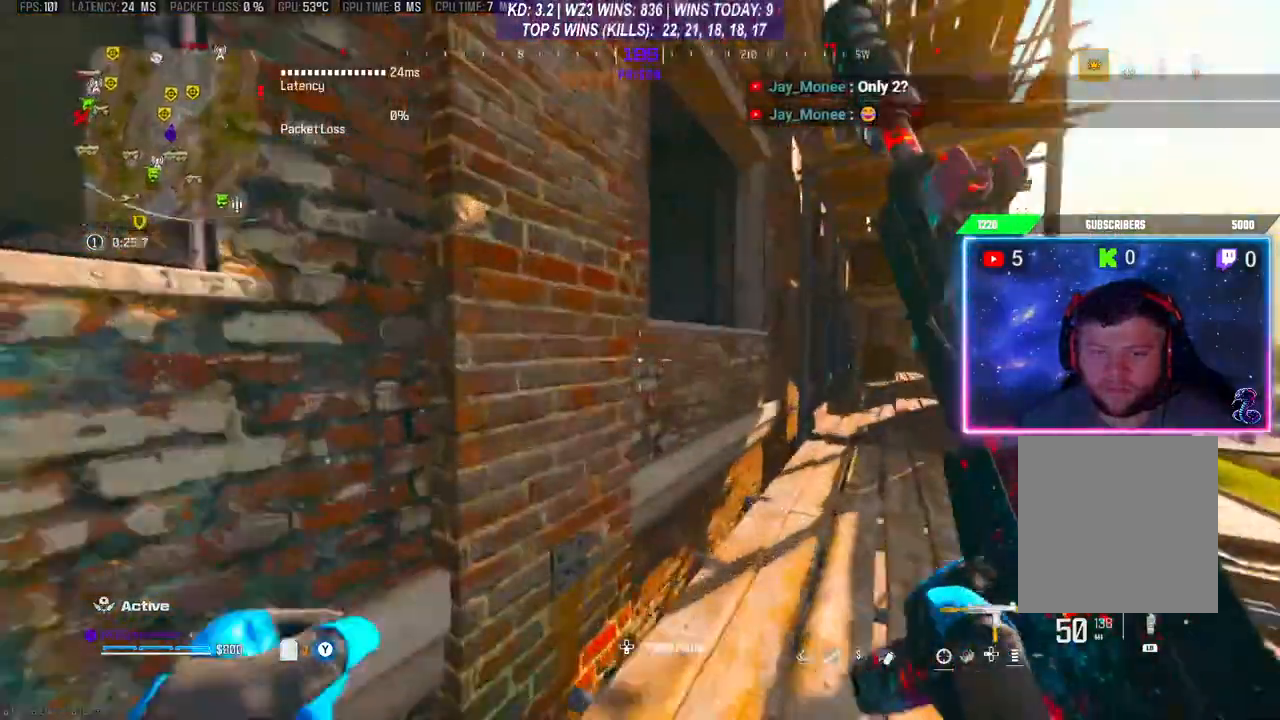
{"buttons": [], "left_stick": "up", "right_stick": "down-left", "events": [[67, "A", "down"], [200, "A", "up"], [200, "right_stick", "down-left"], [267, "A", "down"], [333, "A", "up"], [400, "A", "down"], [500, "A", "up"]]}
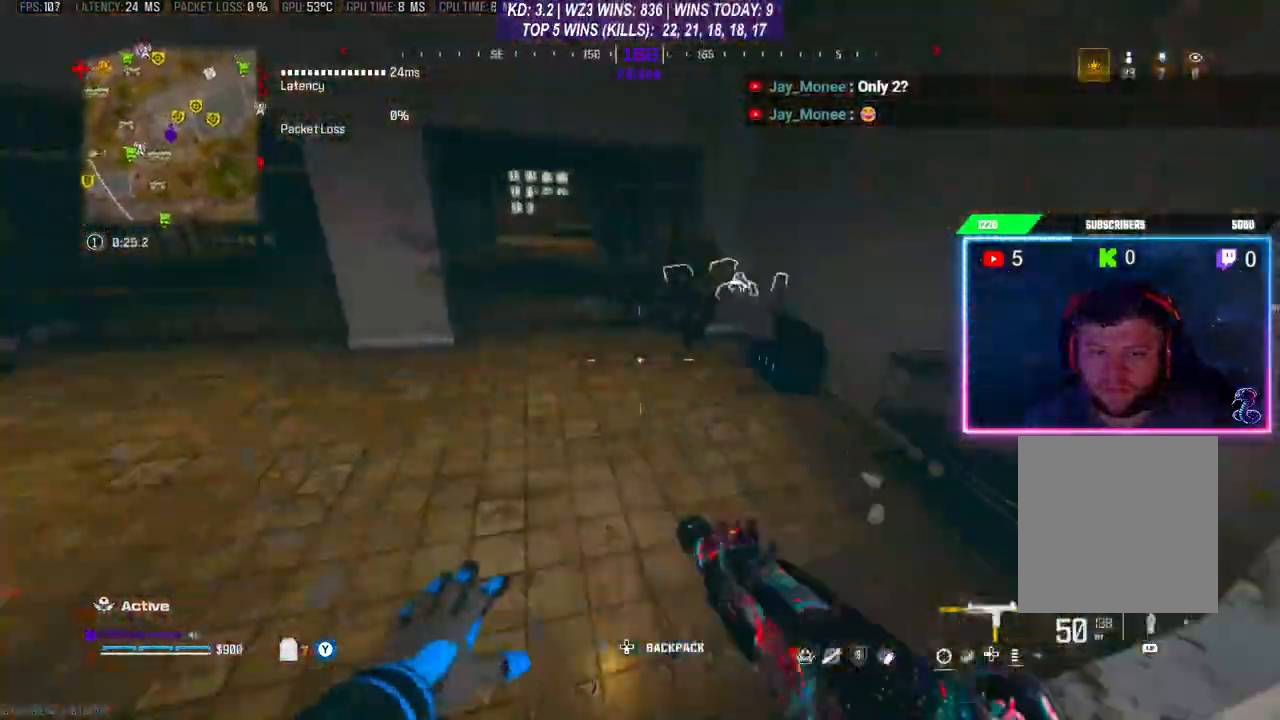
{"buttons": ["R2"], "left_stick": "down-left", "right_stick": "center", "events": [[167, "right_stick", "right"], [267, "left_stick", "down-left"], [267, "right_stick", "center"], [300, "R2", "down"]]}
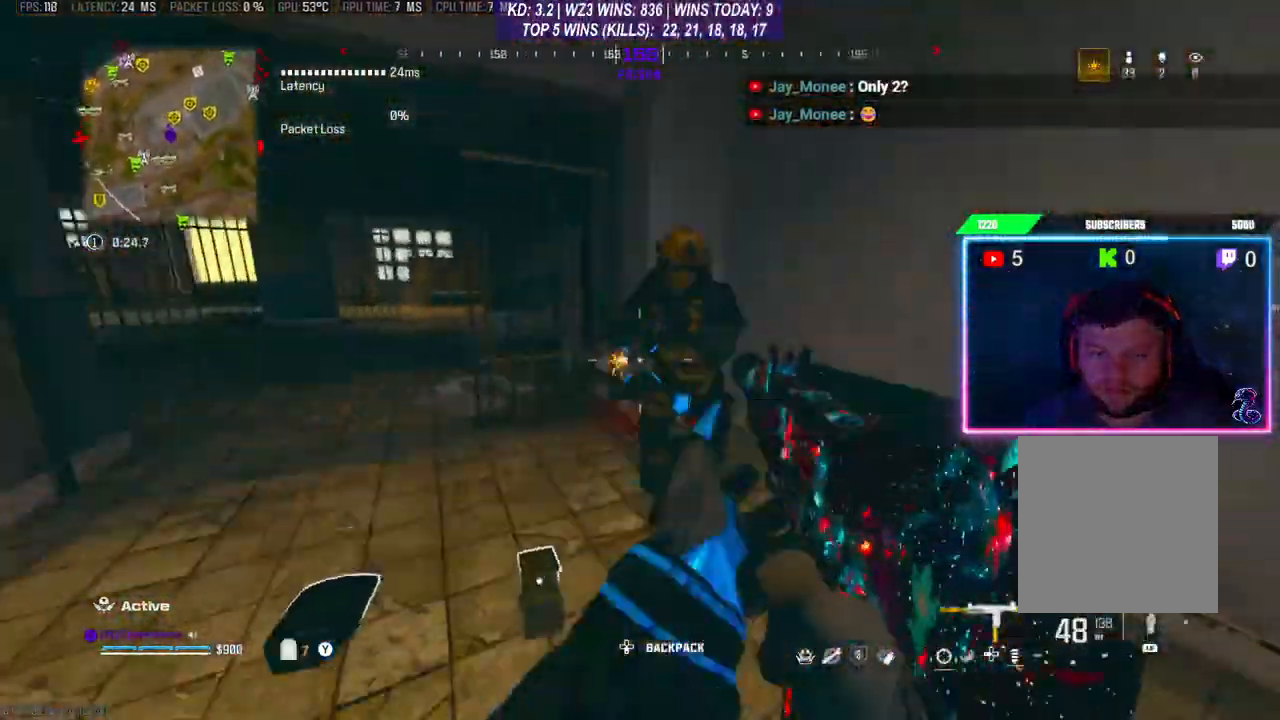
{"buttons": ["R2"], "left_stick": "down-right", "right_stick": "center", "events": [[267, "right_stick", "right"], [367, "left_stick", "down-right"], [500, "right_stick", "center"]]}
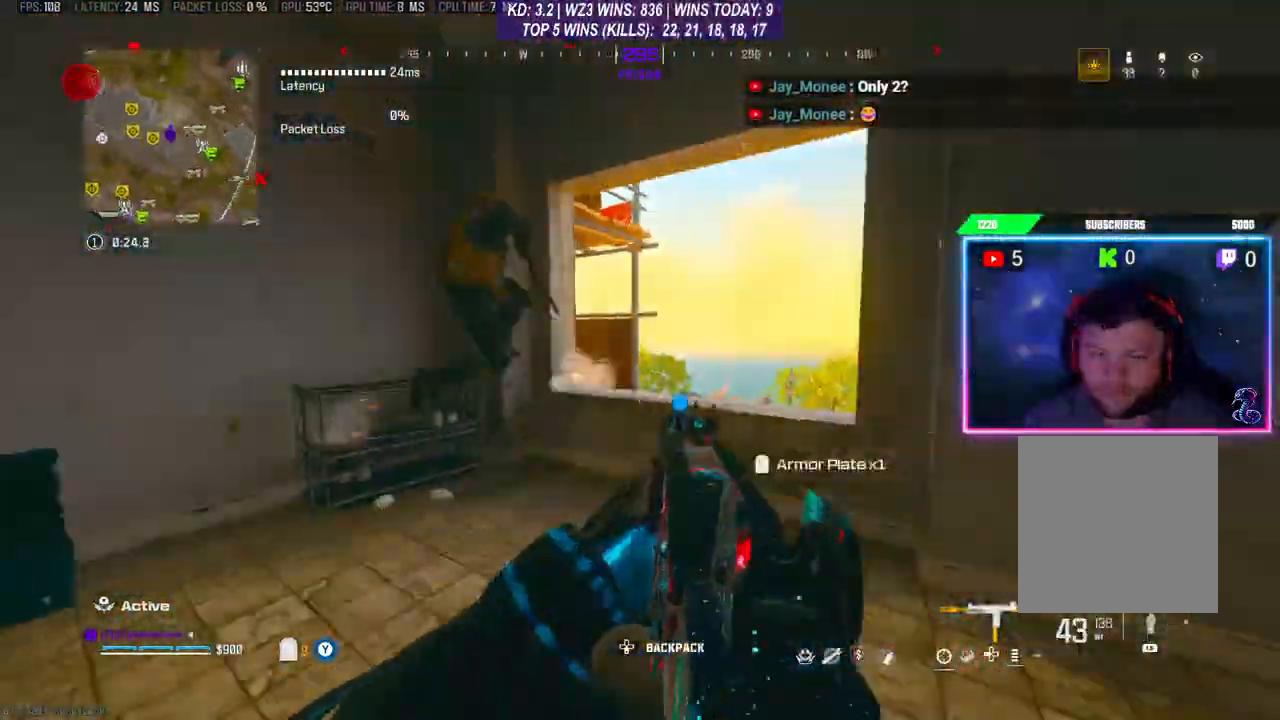
{"buttons": ["L2", "R2"], "left_stick": "up", "right_stick": "right", "events": [[33, "left_stick", "down"], [133, "left_stick", "down-left"], [233, "right_stick", "right"], [267, "L2", "down"], [267, "left_stick", "up-left"], [467, "left_stick", "up"]]}
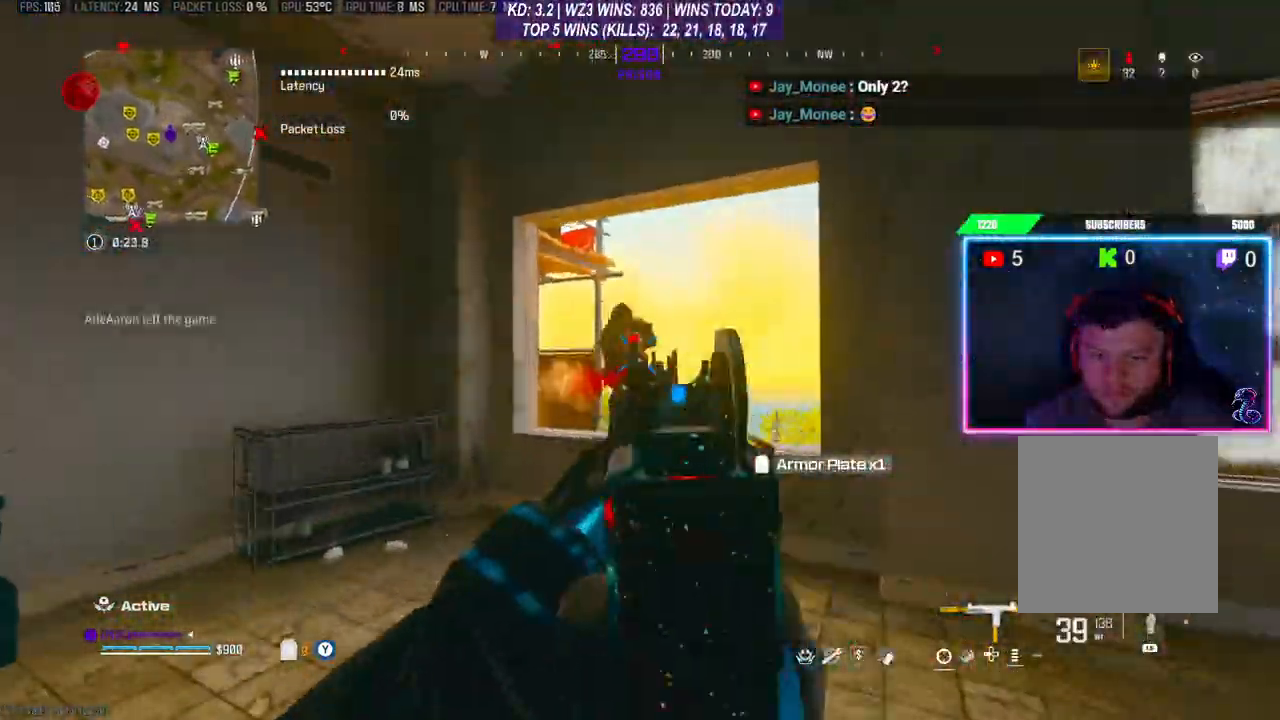
{"buttons": ["A"], "left_stick": "up", "right_stick": "center", "events": [[33, "right_stick", "center"], [433, "A", "down"], [467, "L2", "up"], [467, "R2", "up"]]}
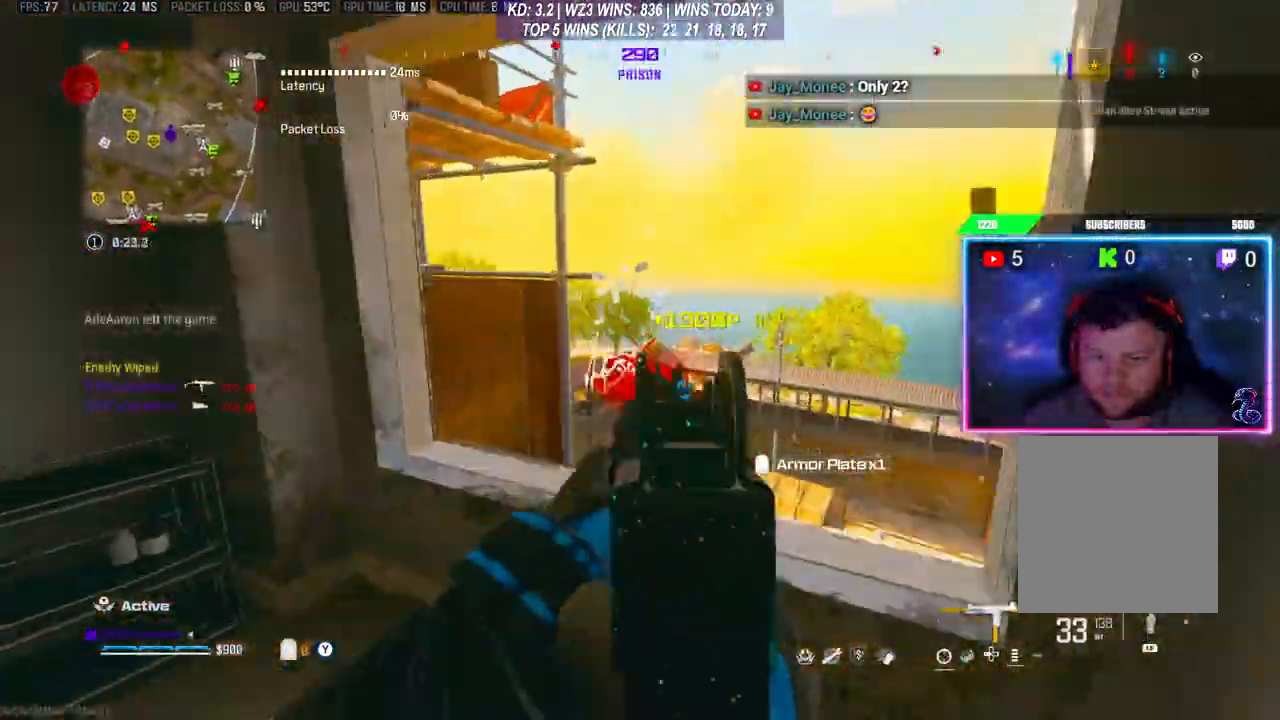
{"buttons": [], "left_stick": "center", "right_stick": "center", "events": [[67, "A", "up"], [200, "left_stick", "center"], [300, "left_stick", "down"], [400, "left_stick", "center"], [467, "X", "down"], [500, "X", "up"]]}
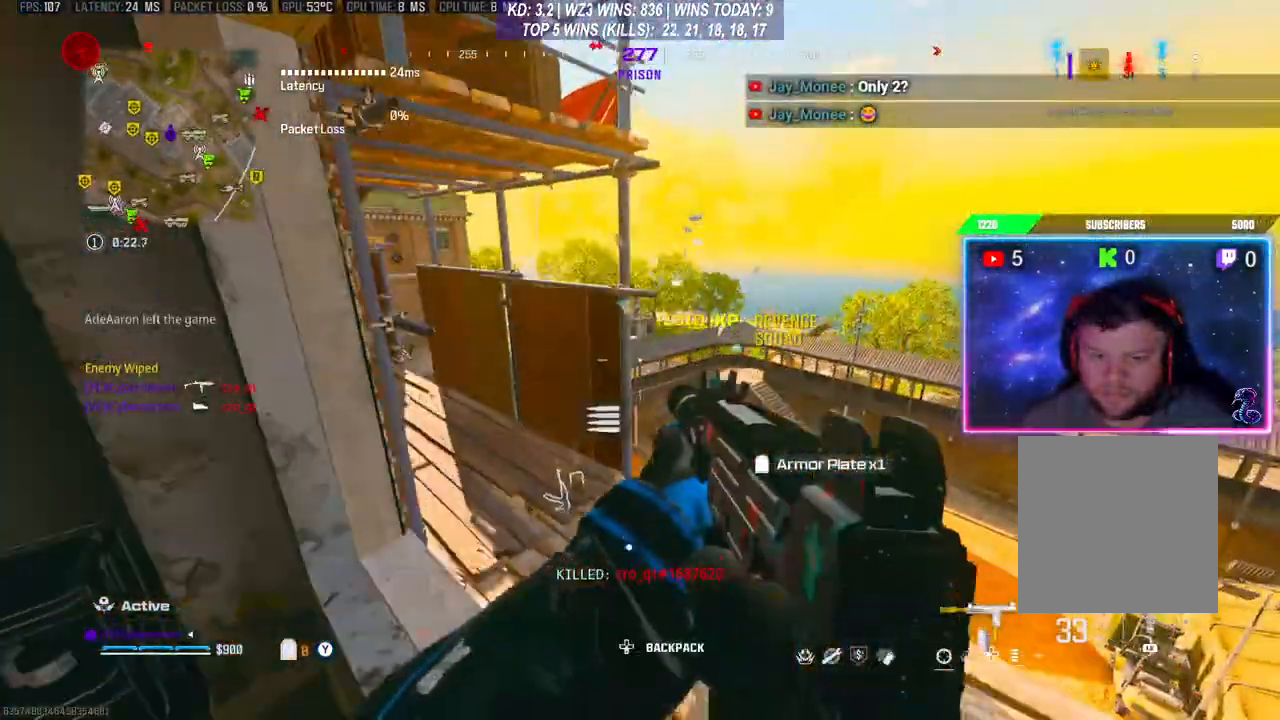
{"buttons": [], "left_stick": "up-left", "right_stick": "left", "events": [[67, "X", "down"], [100, "X", "up"], [233, "left_stick", "down-left"], [233, "right_stick", "down-left"], [433, "right_stick", "left"], [500, "left_stick", "up-left"]]}
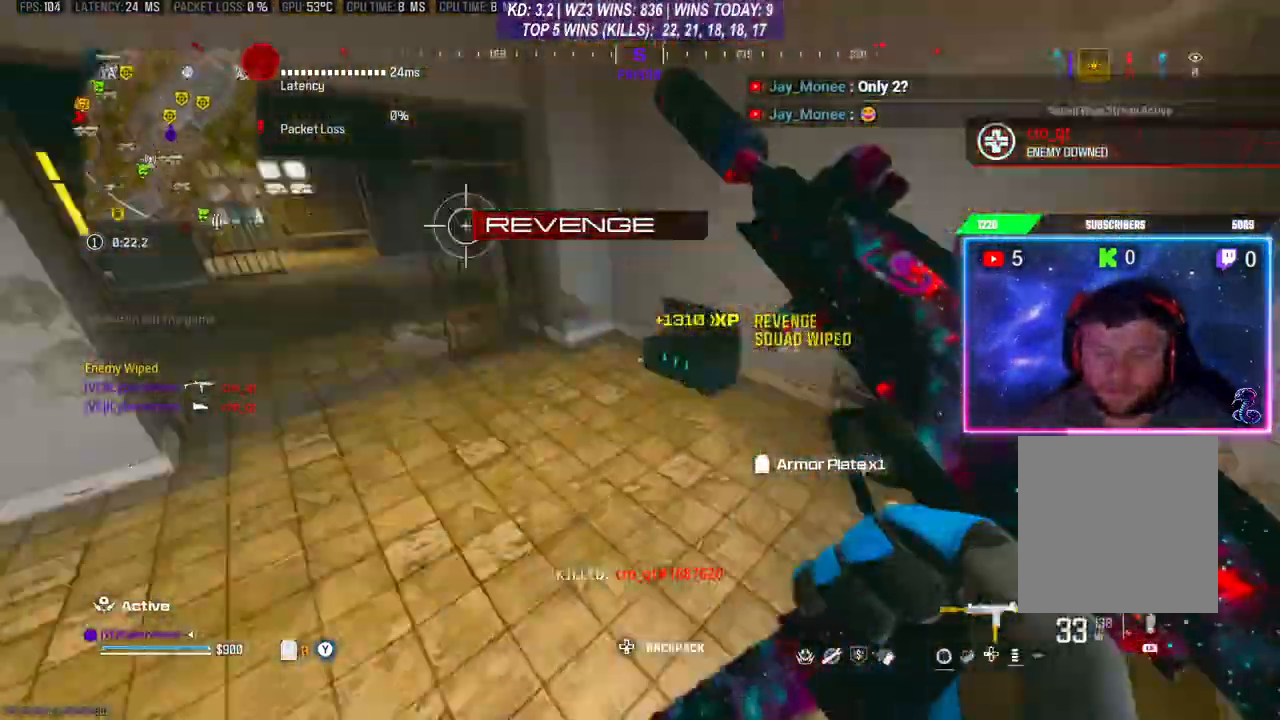
{"buttons": ["R3"], "left_stick": "up", "right_stick": "center", "events": [[67, "left_stick", "up"], [233, "right_stick", "center"], [467, "R3", "down"]]}
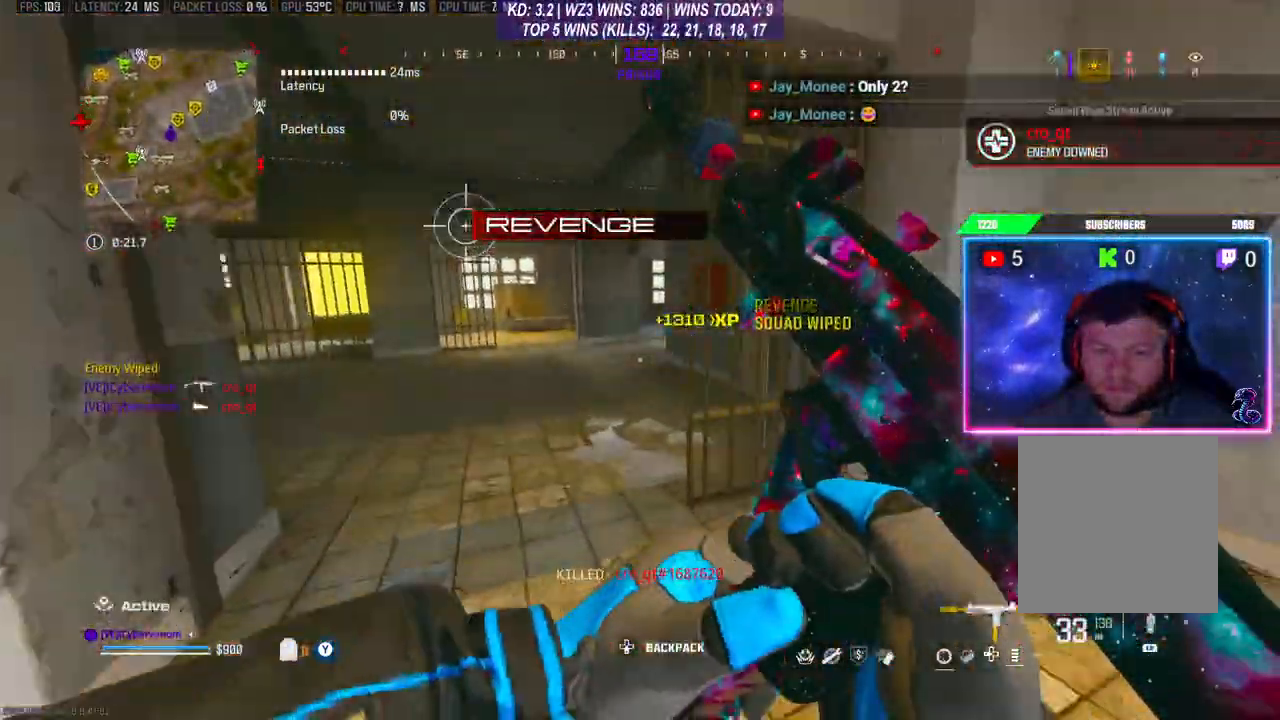
{"buttons": [], "left_stick": "up", "right_stick": "right", "events": [[67, "R3", "up"], [100, "A", "down"], [200, "A", "up"], [400, "right_stick", "right"]]}
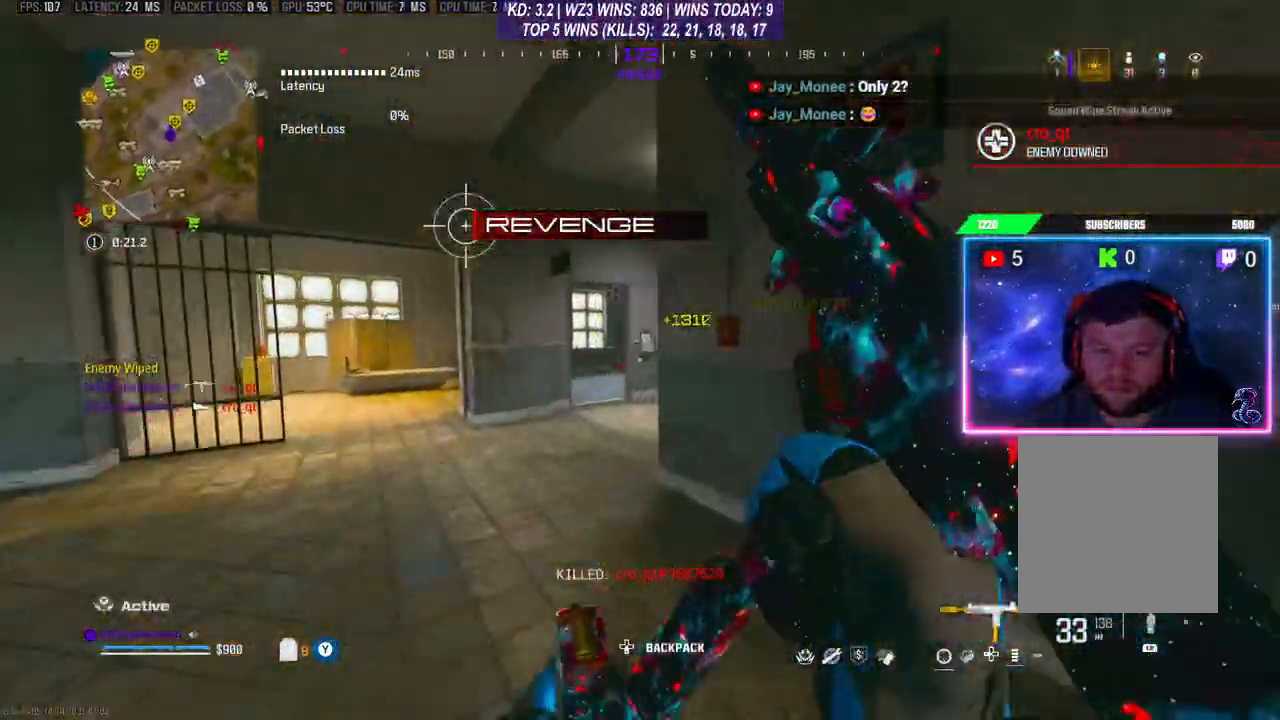
{"buttons": ["R3"], "left_stick": "up-left", "right_stick": "center", "events": [[100, "left_stick", "up-left"], [100, "right_stick", "center"], [400, "right_stick", "right"], [500, "R3", "down"], [500, "right_stick", "center"]]}
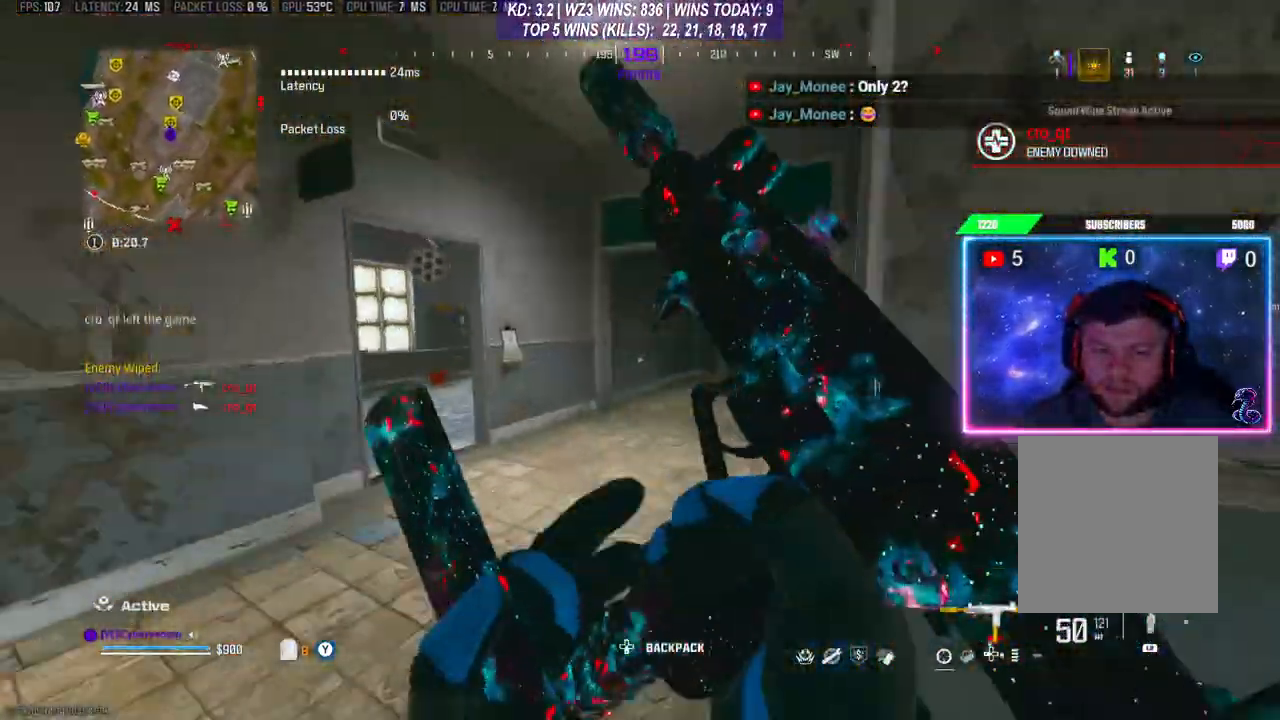
{"buttons": [], "left_stick": "up-left", "right_stick": "center", "events": [[67, "R3", "up"], [300, "left_stick", "left"], [400, "left_stick", "up-left"]]}
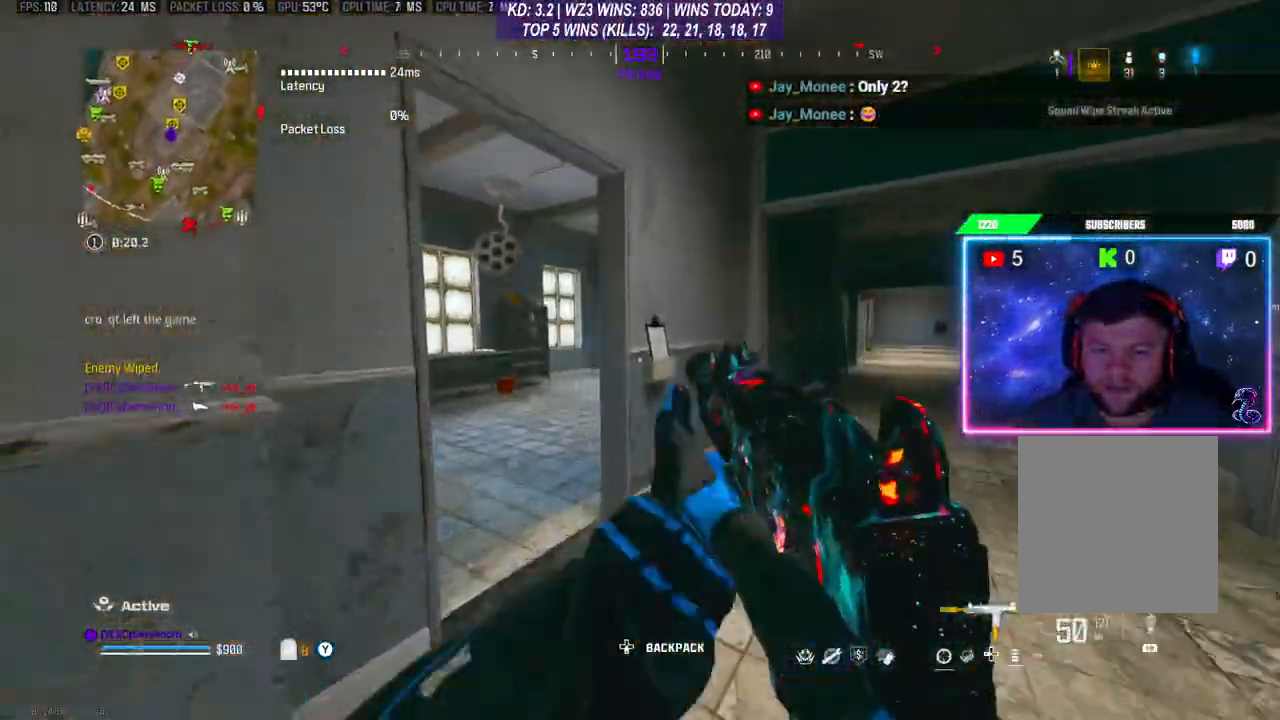
{"buttons": [], "left_stick": "up", "right_stick": "right", "events": [[100, "left_stick", "up"], [233, "right_stick", "left"], [267, "left_stick", "up-left"], [400, "right_stick", "right"], [467, "left_stick", "up"]]}
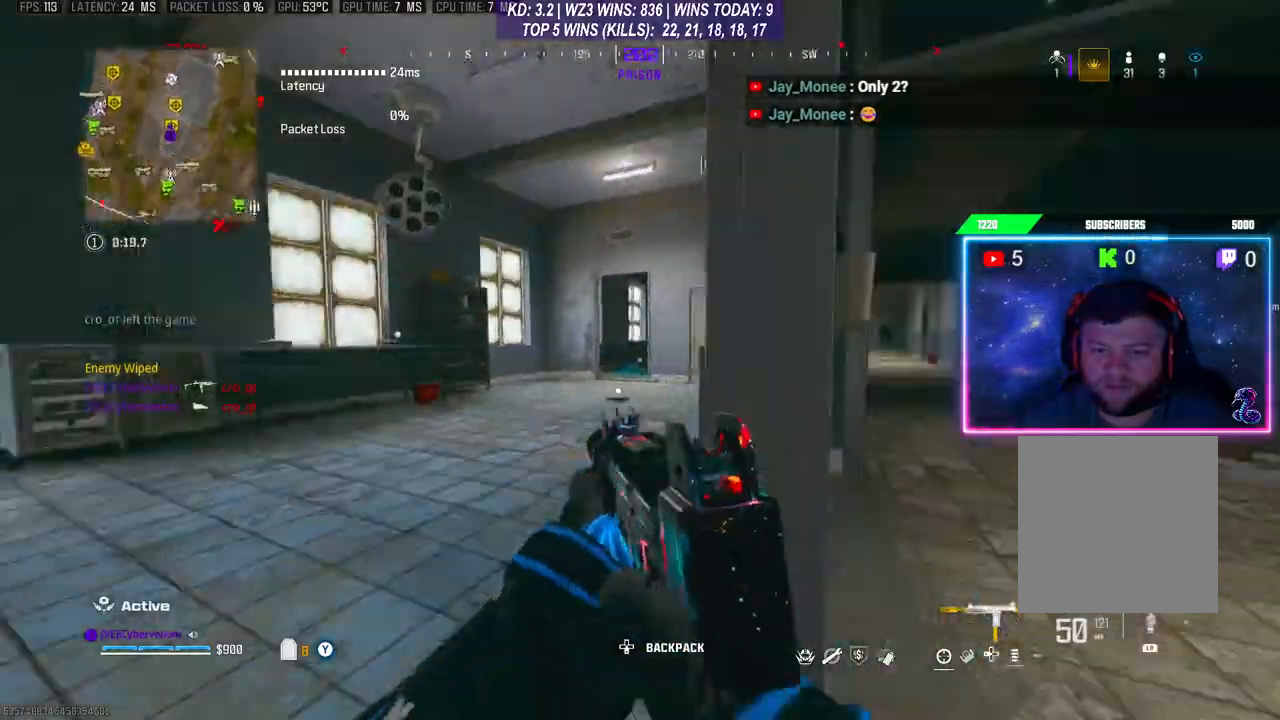
{"buttons": [], "left_stick": "up-left", "right_stick": "center", "events": [[233, "left_stick", "up-left"], [367, "right_stick", "center"]]}
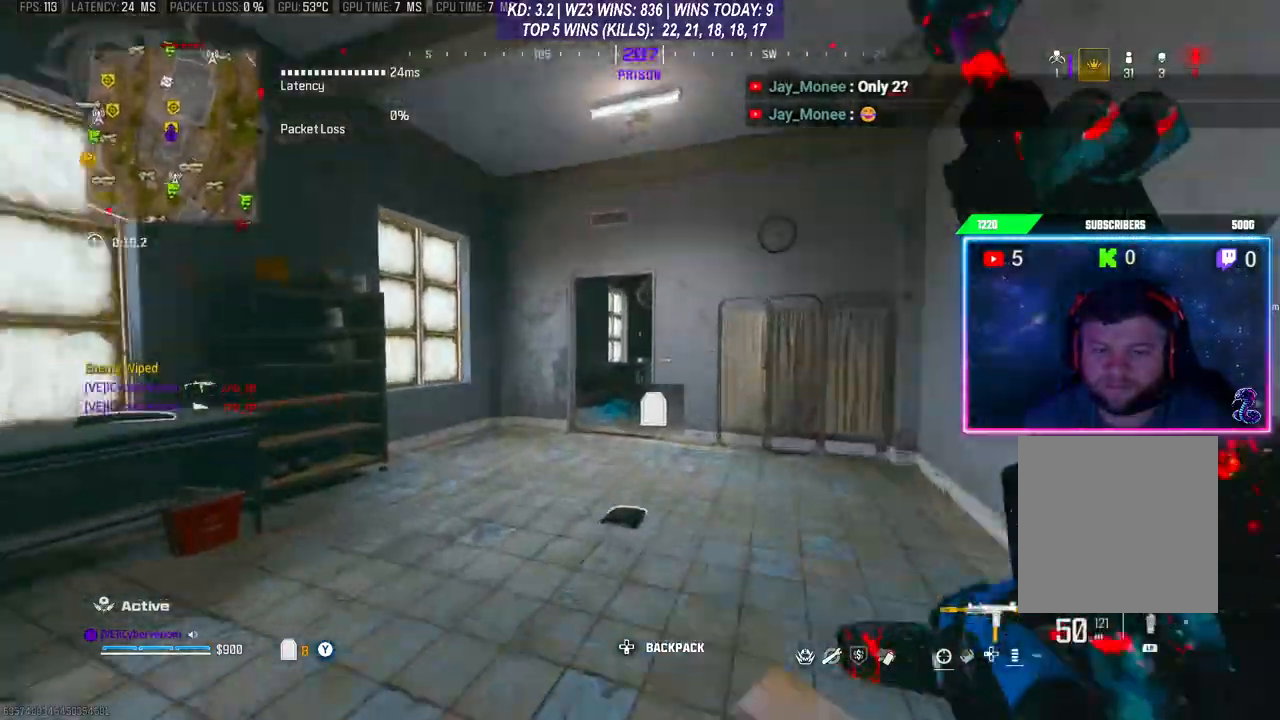
{"buttons": [], "left_stick": "down-left", "right_stick": "left", "events": [[100, "left_stick", "up"], [233, "left_stick", "center"], [233, "right_stick", "down"], [333, "left_stick", "down-left"], [400, "right_stick", "left"]]}
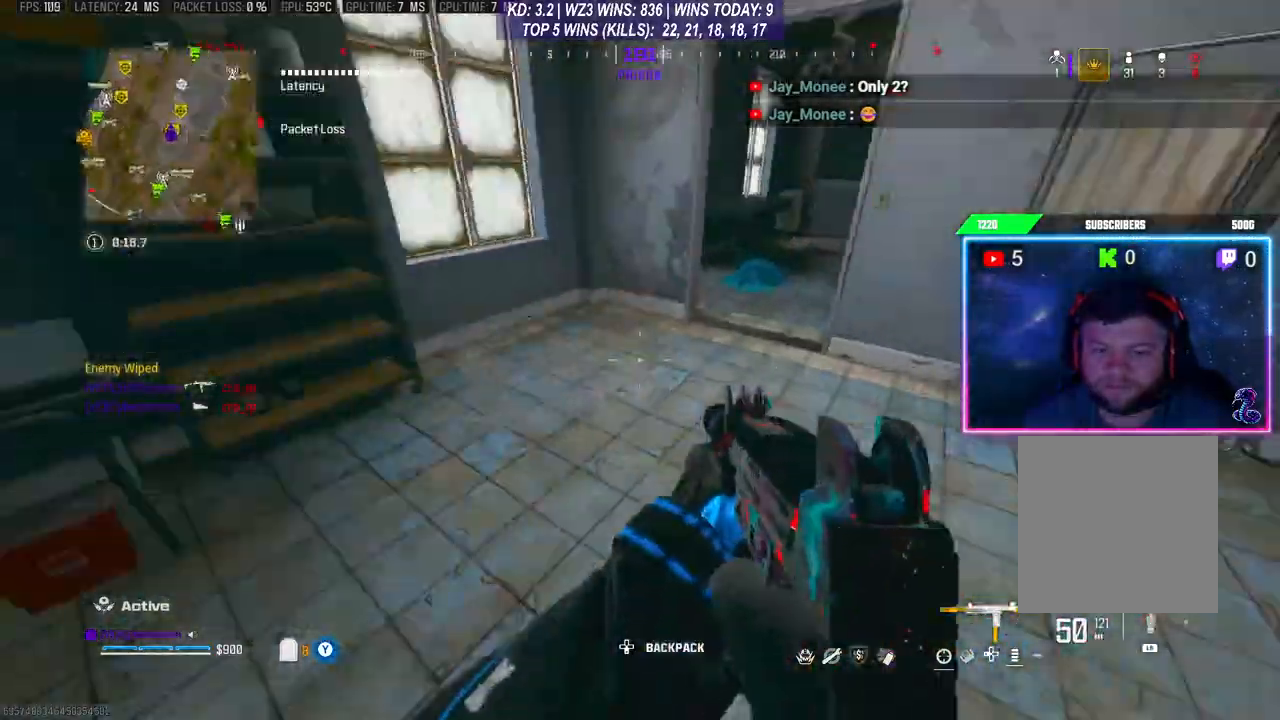
{"buttons": [], "left_stick": "left", "right_stick": "center", "events": [[200, "left_stick", "center"], [200, "right_stick", "center"], [267, "left_stick", "up"], [500, "left_stick", "left"]]}
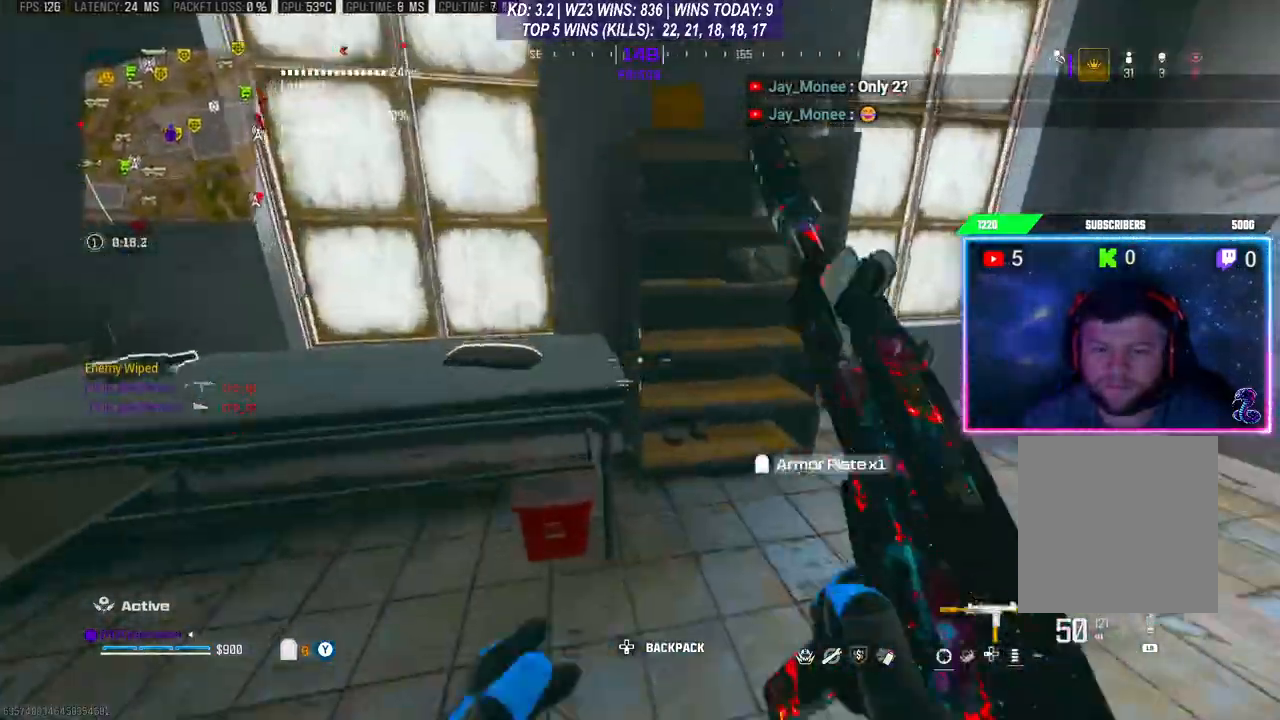
{"buttons": [], "left_stick": "up", "right_stick": "right", "events": [[100, "left_stick", "down-left"], [133, "X", "down"], [167, "X", "up"], [400, "right_stick", "right"], [500, "left_stick", "up"]]}
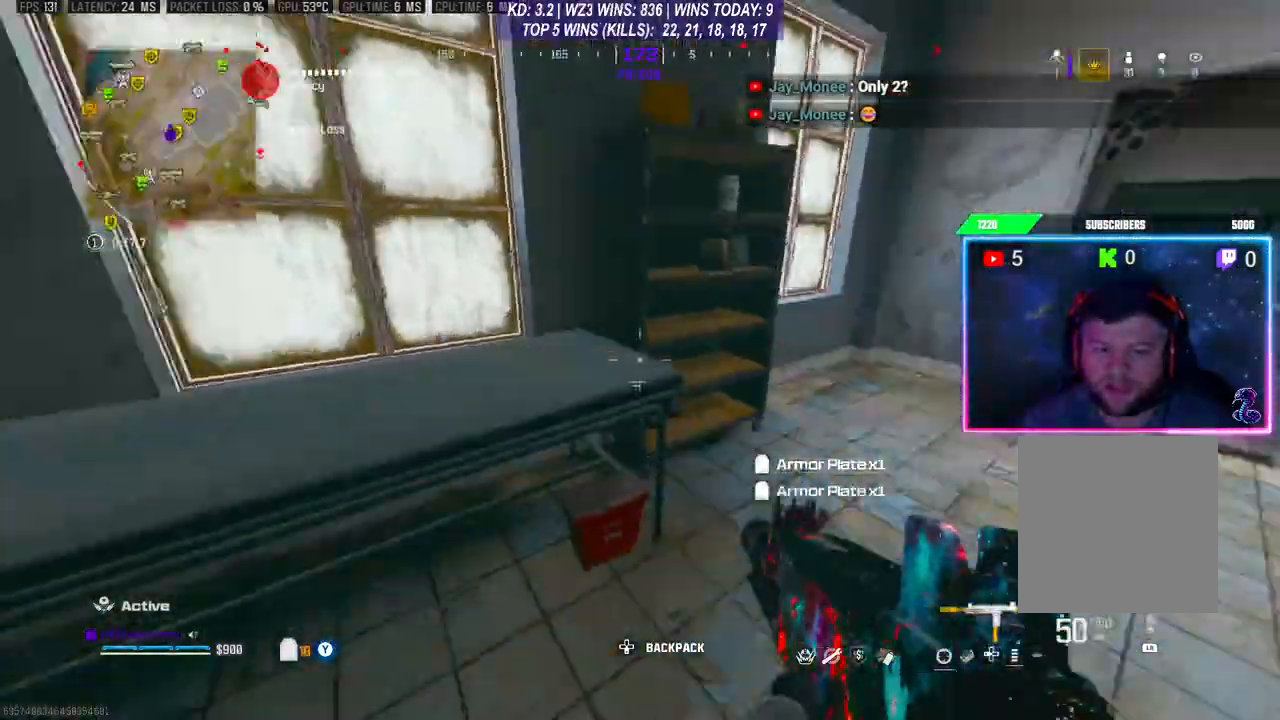
{"buttons": ["R3"], "left_stick": "up", "right_stick": "center", "events": [[233, "right_stick", "center"], [500, "R3", "down"]]}
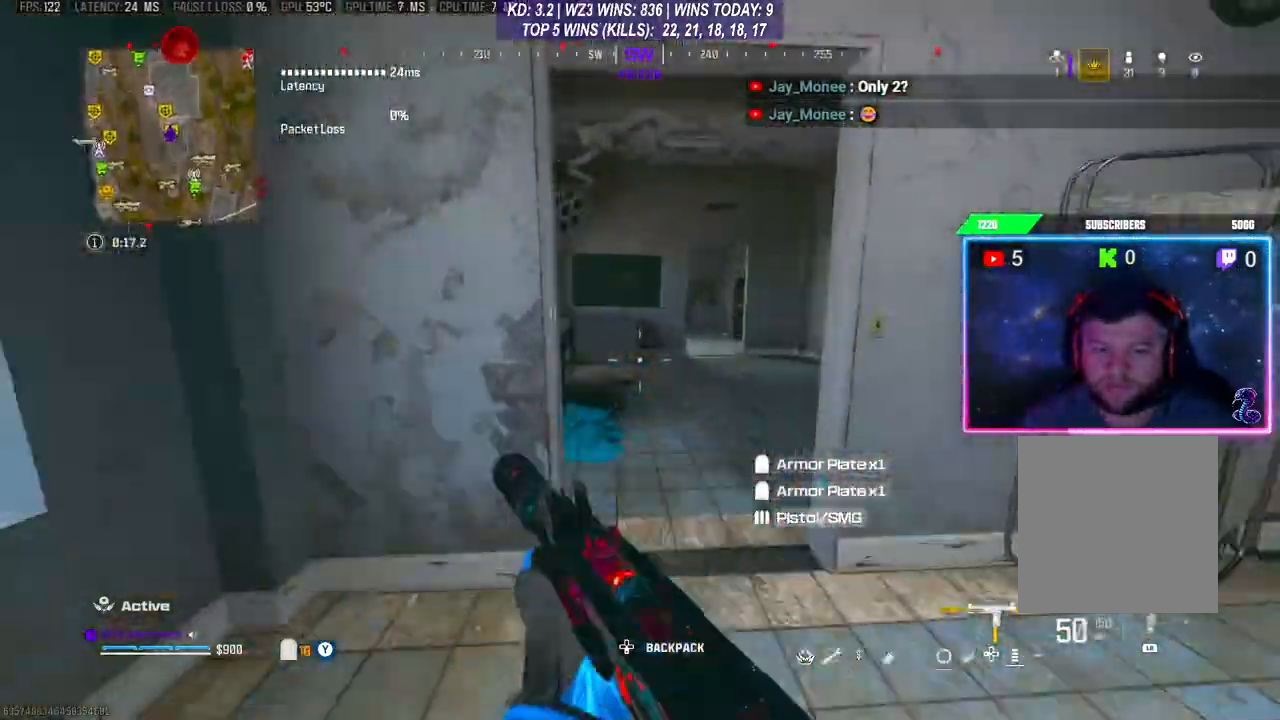
{"buttons": [], "left_stick": "up", "right_stick": "center", "events": [[133, "R3", "up"], [167, "A", "down"], [300, "A", "up"]]}
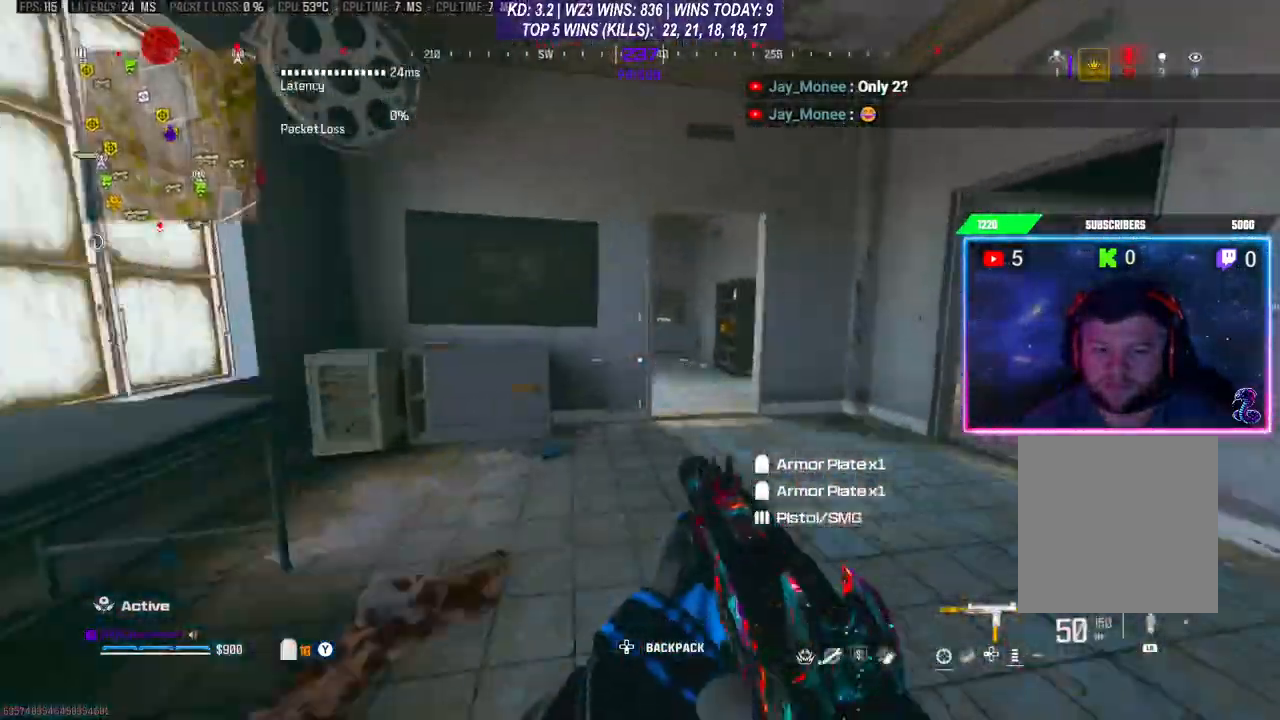
{"buttons": [], "left_stick": "up-right", "right_stick": "center", "events": [[233, "left_stick", "up-right"]]}
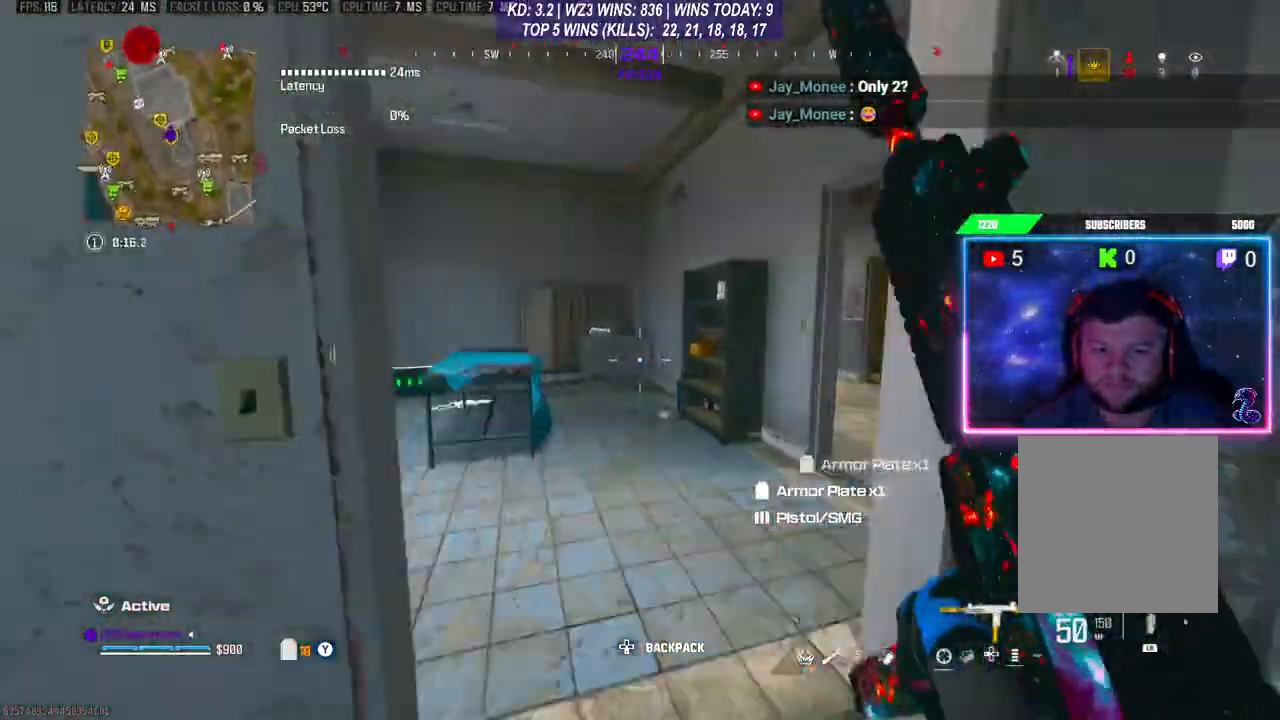
{"buttons": [], "left_stick": "up", "right_stick": "center", "events": [[67, "left_stick", "up"]]}
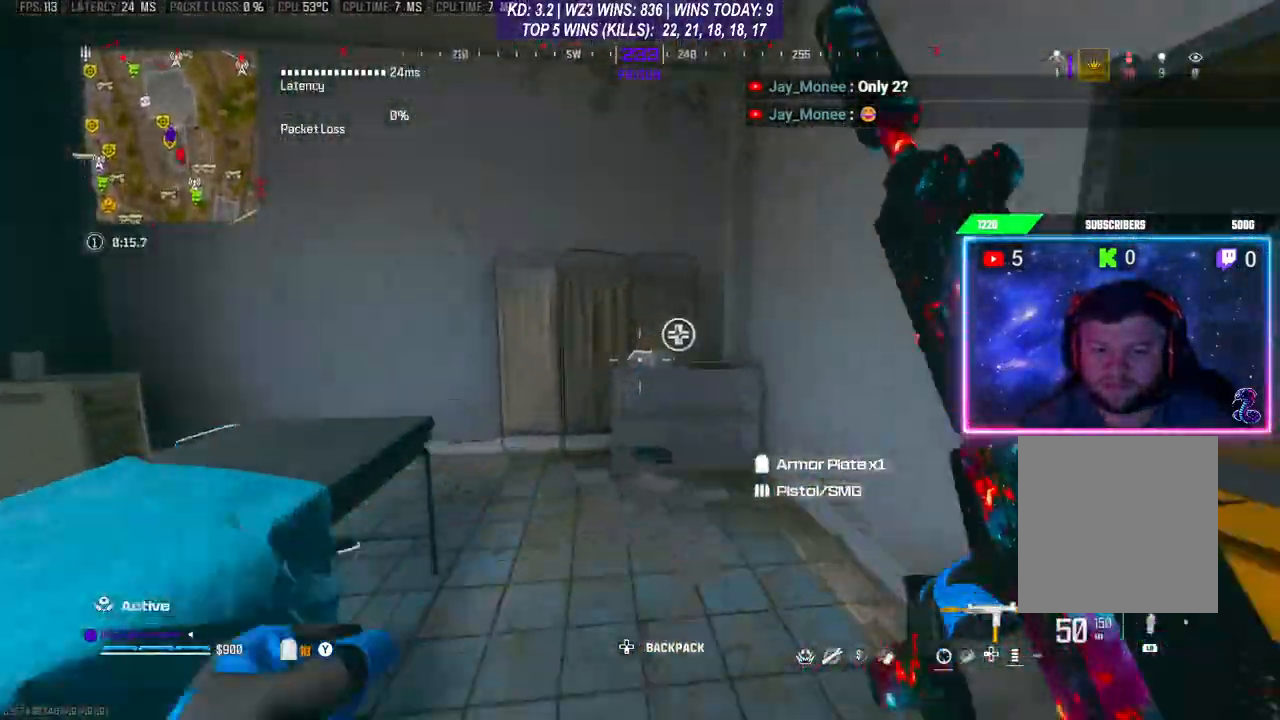
{"buttons": [], "left_stick": "center", "right_stick": "left", "events": [[233, "X", "down"], [267, "X", "up"], [300, "left_stick", "center"], [400, "left_stick", "down-left"], [433, "right_stick", "left"], [500, "left_stick", "center"]]}
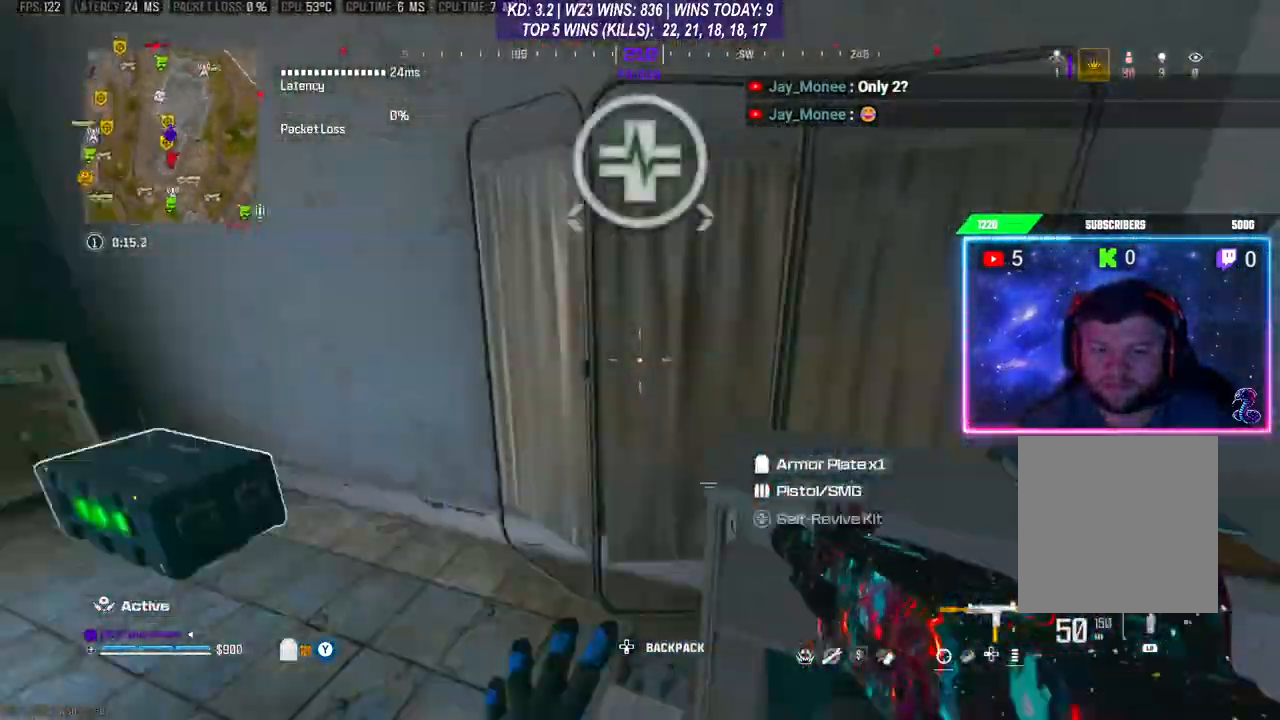
{"buttons": [], "left_stick": "center", "right_stick": "center", "events": [[33, "left_stick", "up"], [167, "right_stick", "center"], [267, "X", "down"], [267, "left_stick", "center"], [300, "X", "up"]]}
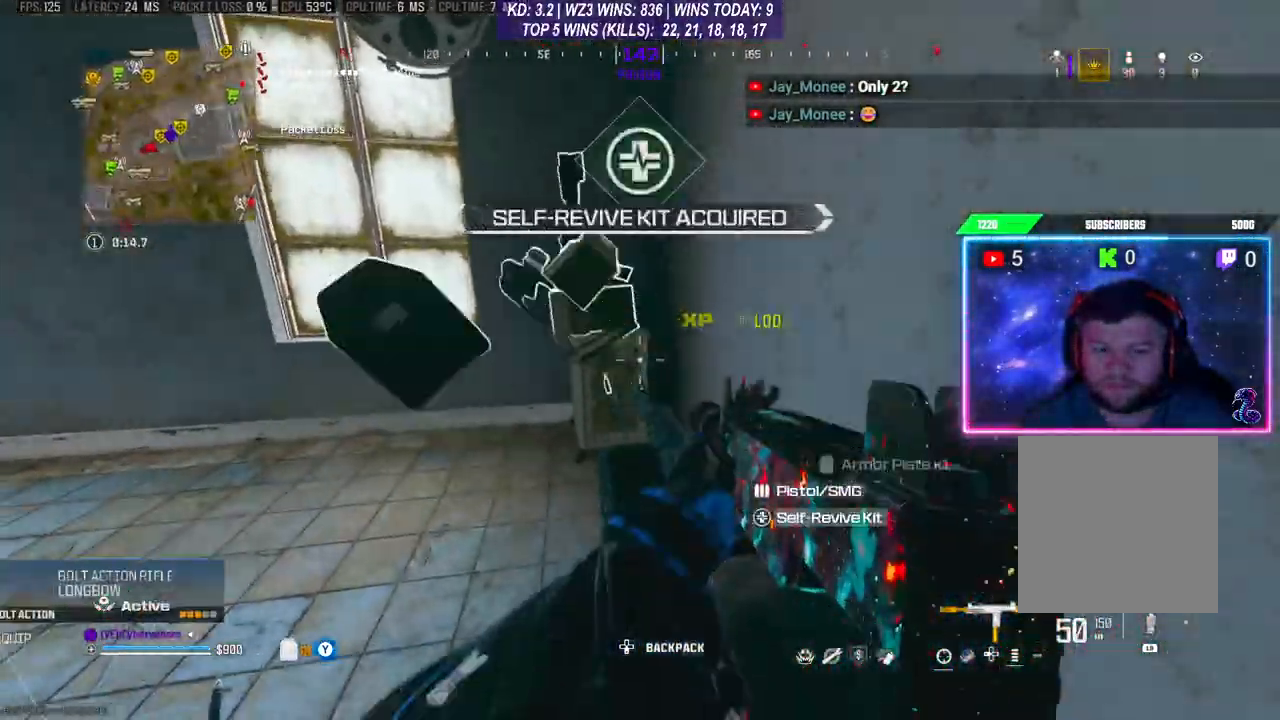
{"buttons": [], "left_stick": "up", "right_stick": "down-left", "events": [[267, "left_stick", "up"], [333, "right_stick", "down-left"]]}
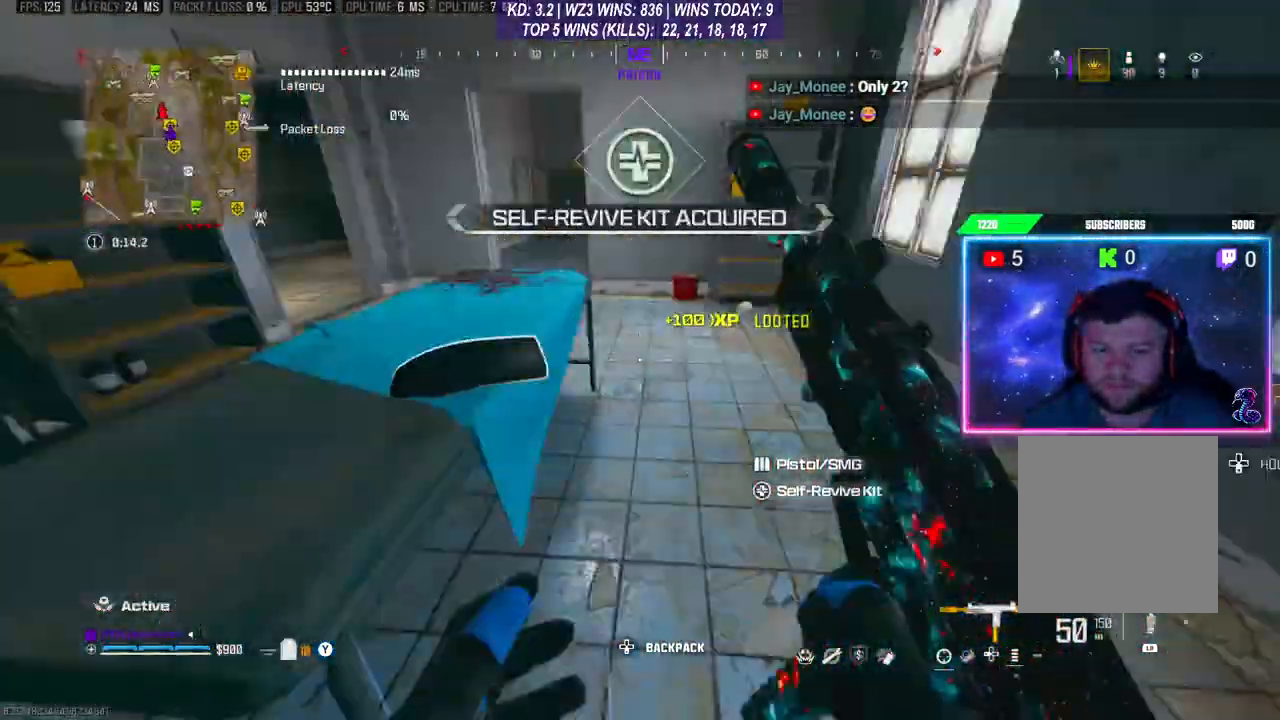
{"buttons": [], "left_stick": "up-right", "right_stick": "up-right", "events": [[100, "left_stick", "center"], [100, "right_stick", "center"], [200, "left_stick", "left"], [200, "right_stick", "left"], [267, "left_stick", "center"], [333, "right_stick", "center"], [467, "left_stick", "up-right"], [500, "right_stick", "up-right"]]}
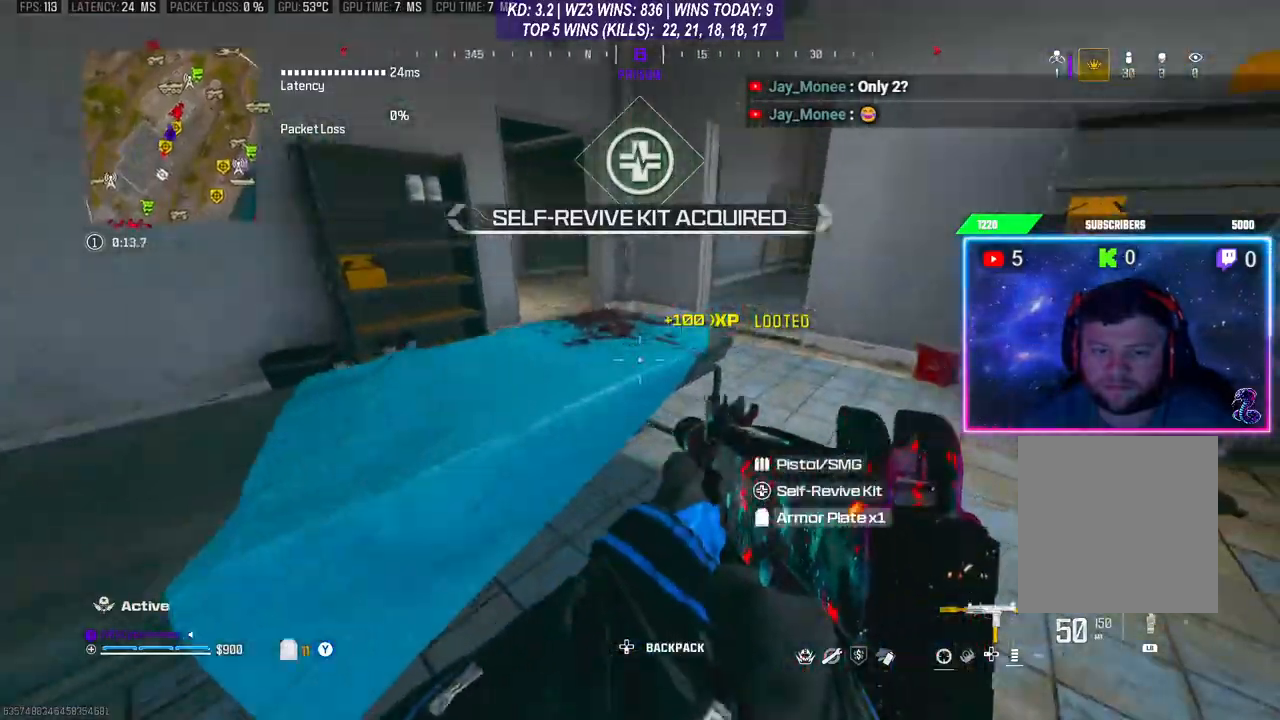
{"buttons": ["R3"], "left_stick": "up-right", "right_stick": "center", "events": [[167, "right_stick", "left"], [267, "left_stick", "up"], [467, "R3", "down"], [467, "right_stick", "center"], [500, "left_stick", "up-right"]]}
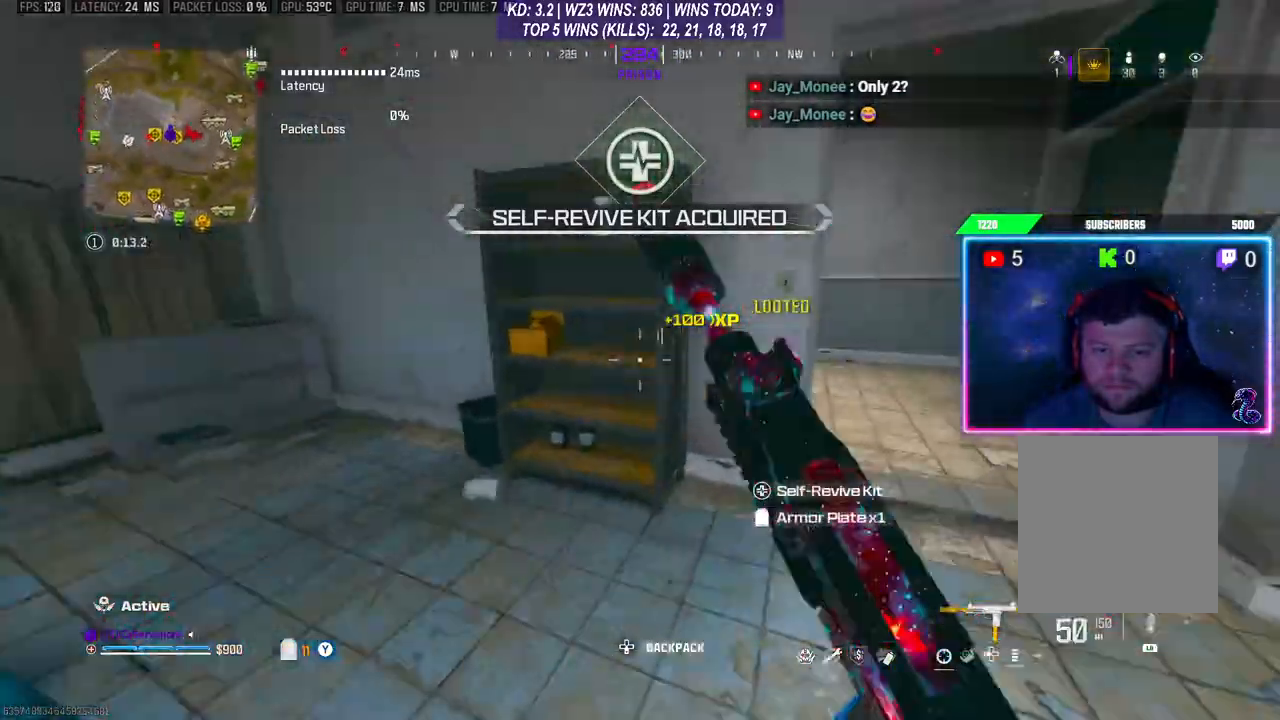
{"buttons": [], "left_stick": "up-right", "right_stick": "center", "events": [[100, "R3", "up"], [133, "left_stick", "right"], [300, "right_stick", "left"], [333, "left_stick", "up-right"], [500, "right_stick", "center"]]}
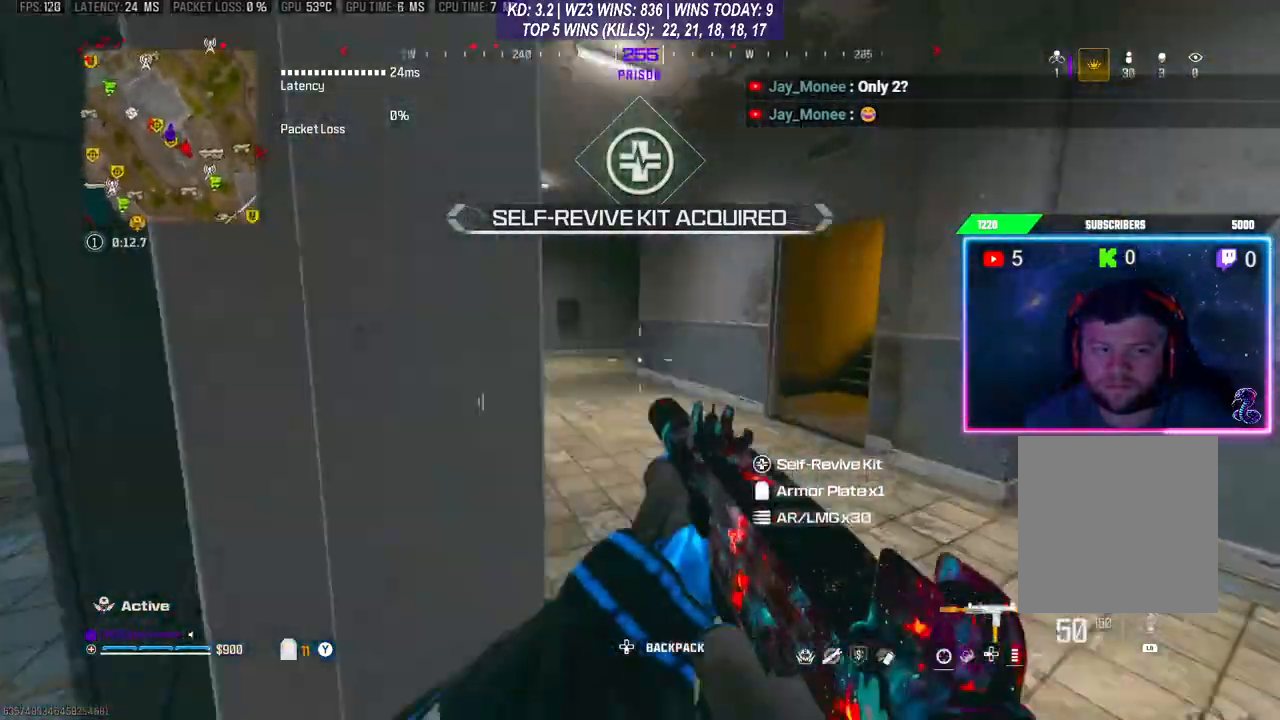
{"buttons": [], "left_stick": "up", "right_stick": "down-left", "events": [[267, "left_stick", "up"], [400, "R3", "down"], [500, "R3", "up"], [500, "right_stick", "down-left"]]}
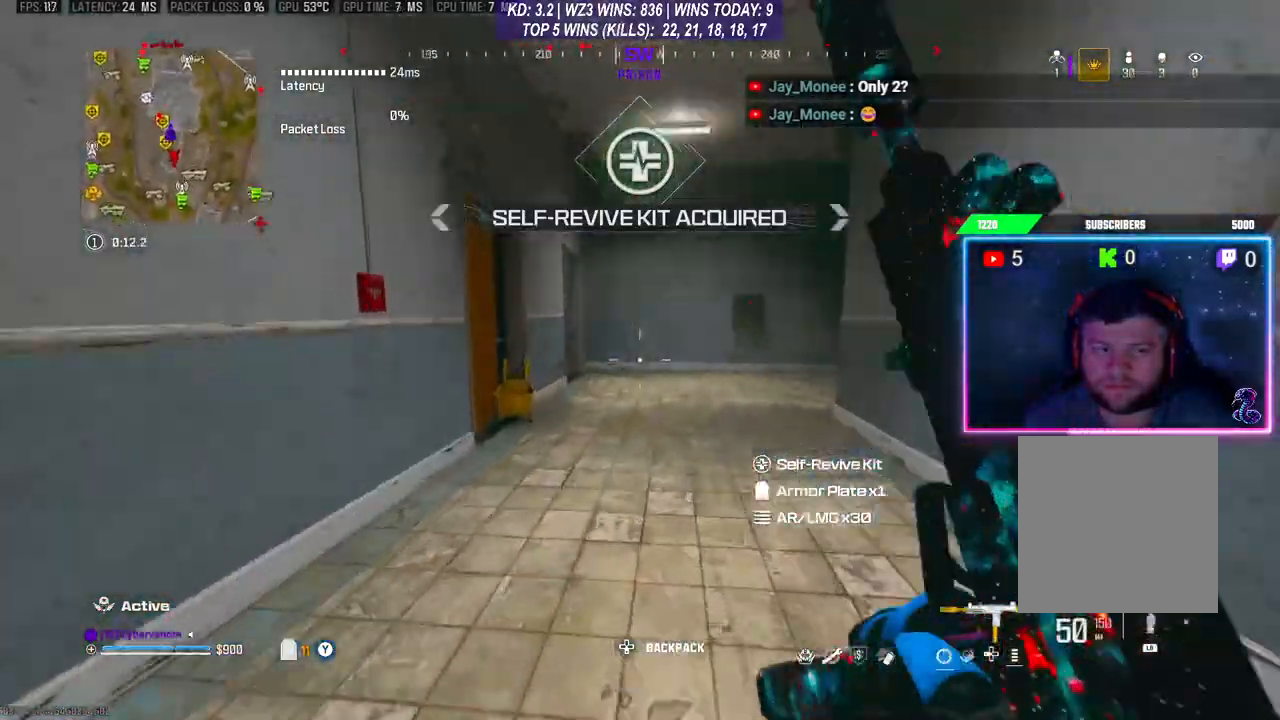
{"buttons": [], "left_stick": "up", "right_stick": "right", "events": [[33, "A", "down"], [133, "A", "up"], [133, "right_stick", "center"], [267, "right_stick", "left"], [433, "right_stick", "right"]]}
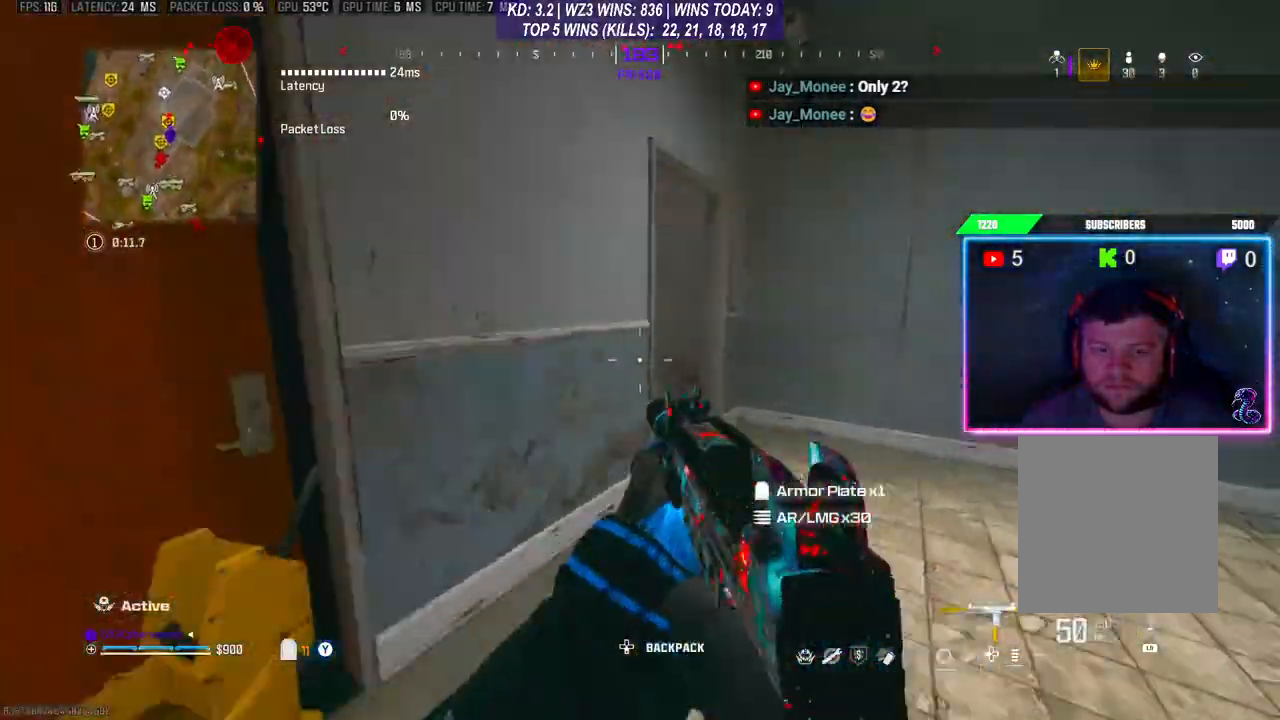
{"buttons": [], "left_stick": "down-left", "right_stick": "center", "events": [[133, "right_stick", "center"], [200, "right_stick", "down"], [267, "right_stick", "right"], [367, "left_stick", "down-left"], [500, "right_stick", "center"]]}